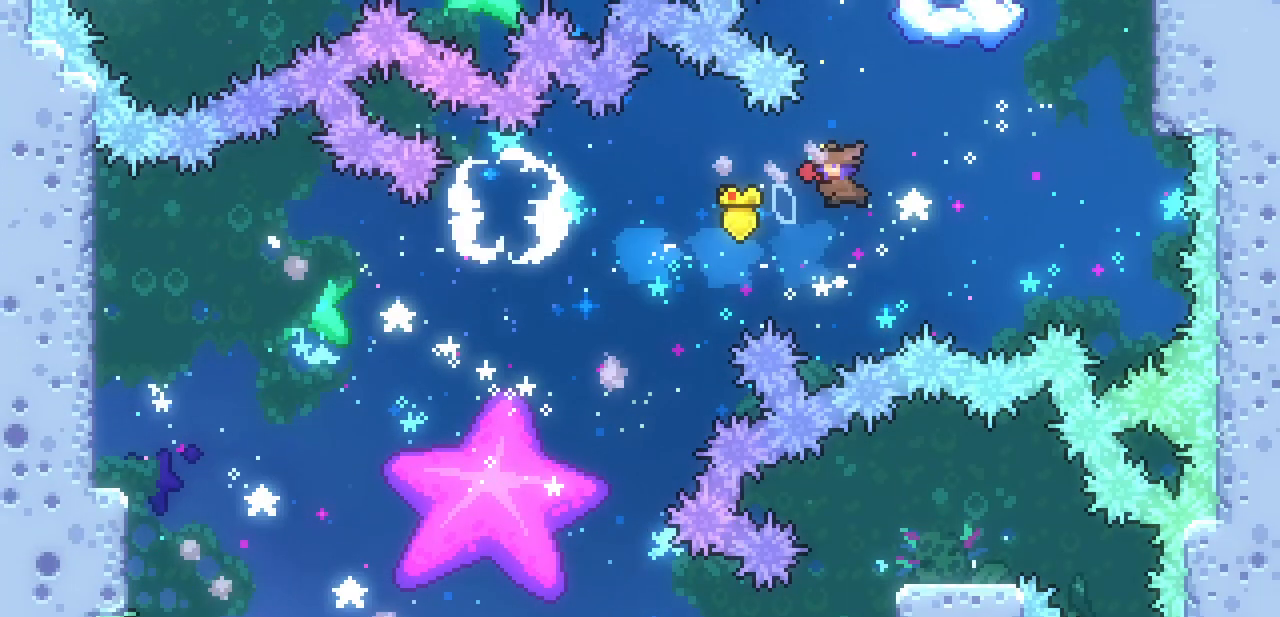
Gameplay with keyboard; each line is a JSON object with the keys held at the frame after it. "events" lists presses ("down") and releases ("up") of "c", "down", "escape", "left", "return", "right", "shift", "up", "x" and "z" between this image and that frame as [ms after this image, input, new state], when the widget could be followed in between. No other keys are recorded. Mouse input is not recorded.
{"keys": ["down"], "events": [[100, "c", "up"], [200, "down", "down"], [400, "left", "up"]]}
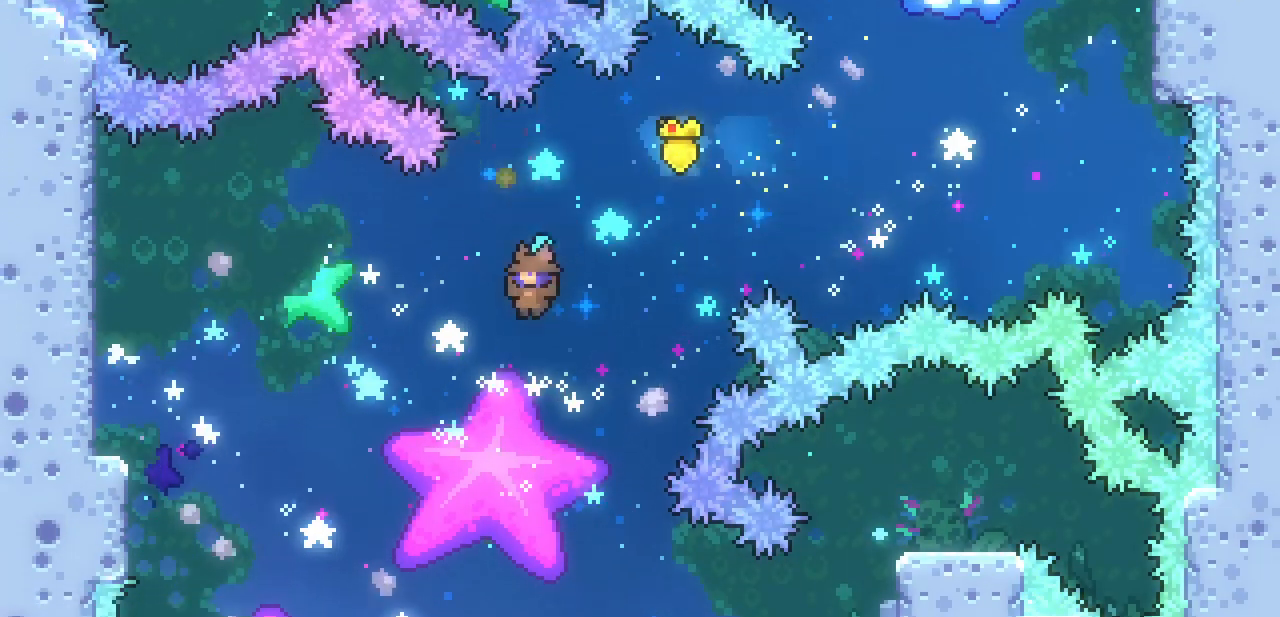
{"keys": ["down", "right"], "events": [[267, "right", "down"]]}
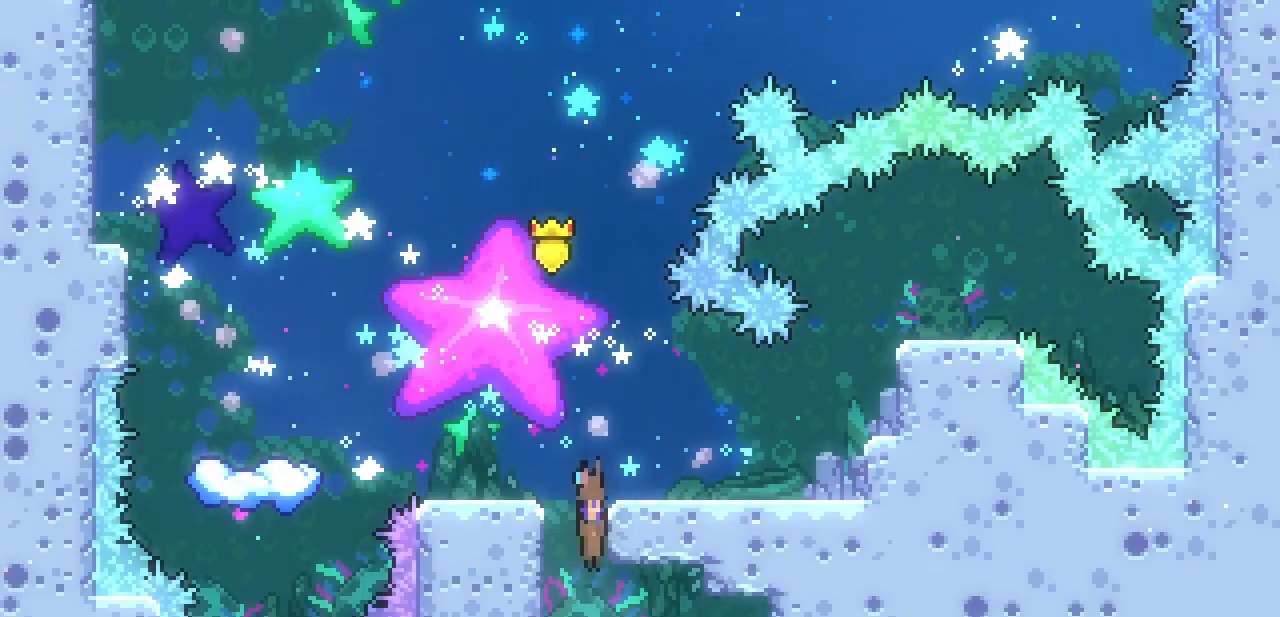
{"keys": ["down"], "events": [[233, "down", "up"], [333, "down", "down"], [367, "right", "up"]]}
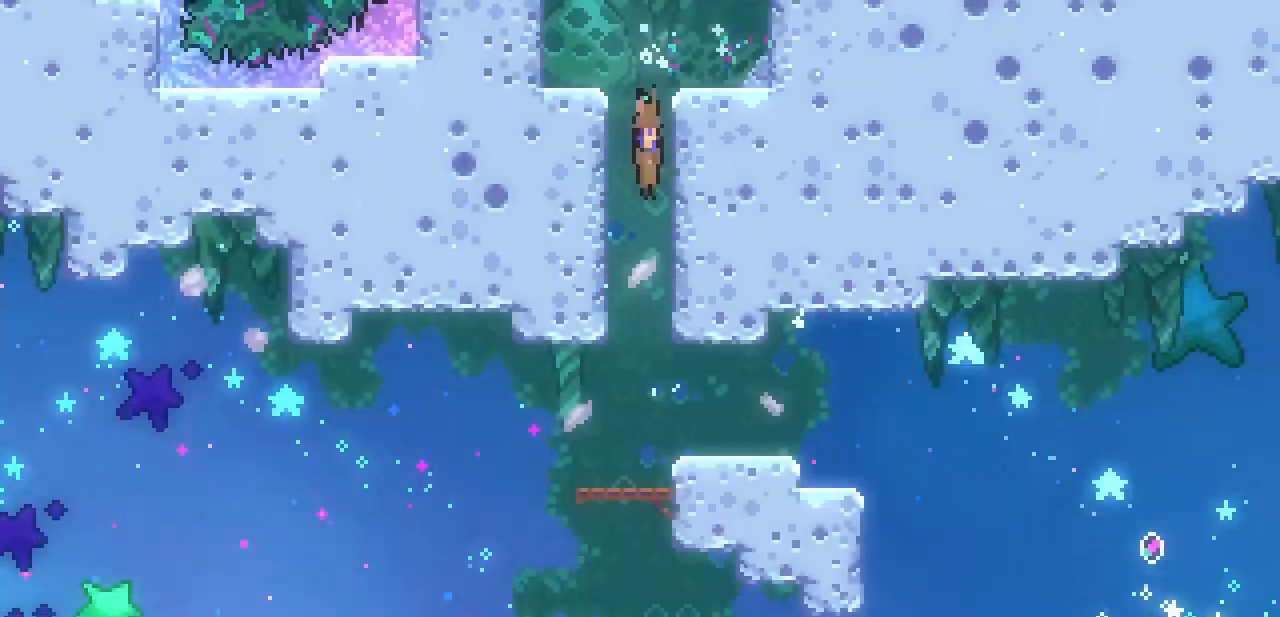
{"keys": ["down", "left"], "events": [[500, "left", "down"]]}
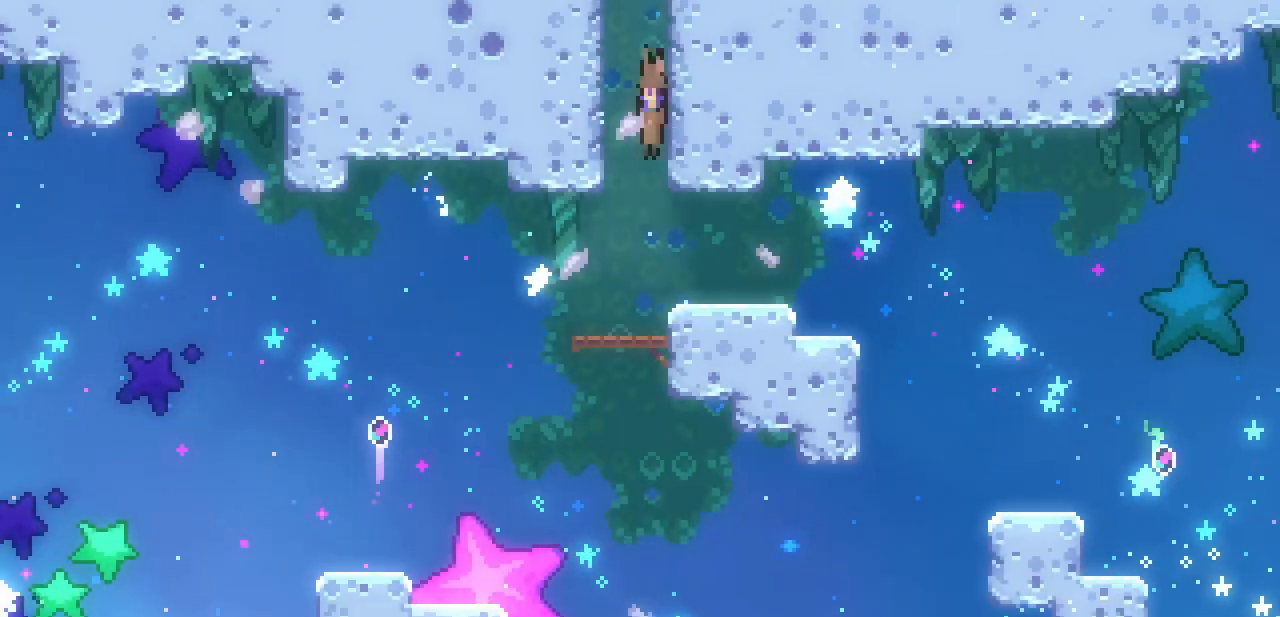
{"keys": ["c", "down", "right"], "events": [[67, "down", "up"], [400, "down", "down"], [400, "right", "down"], [467, "c", "down"], [467, "left", "up"]]}
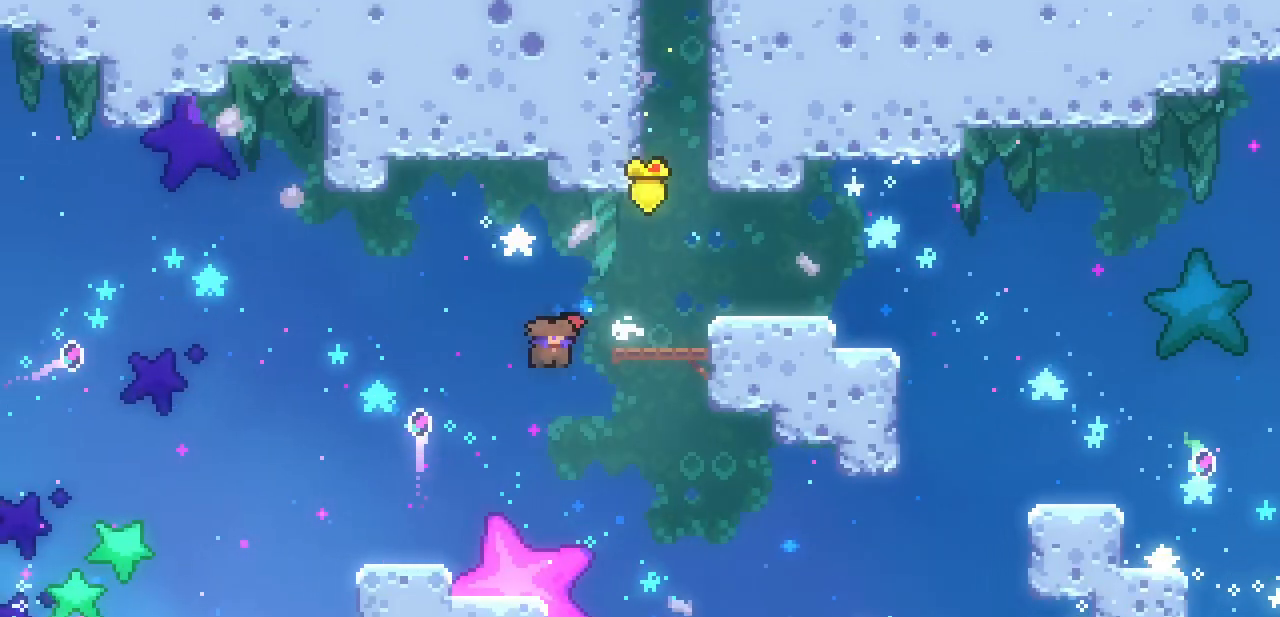
{"keys": ["down"], "events": [[67, "c", "up"], [200, "right", "up"]]}
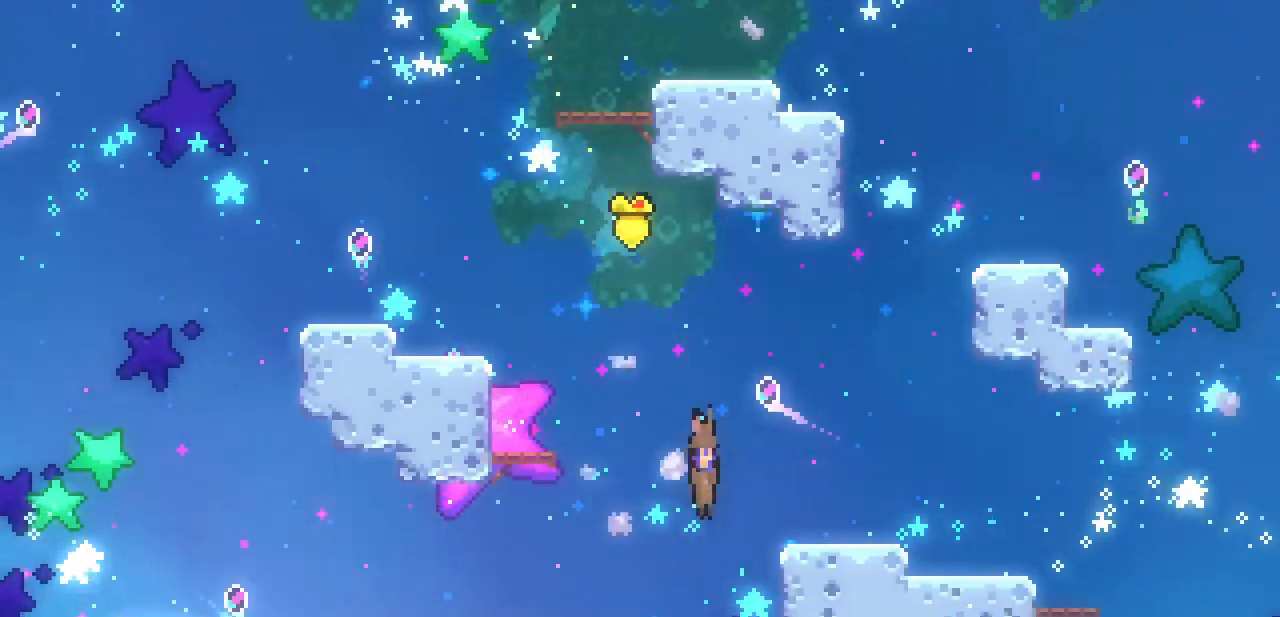
{"keys": ["down"], "events": []}
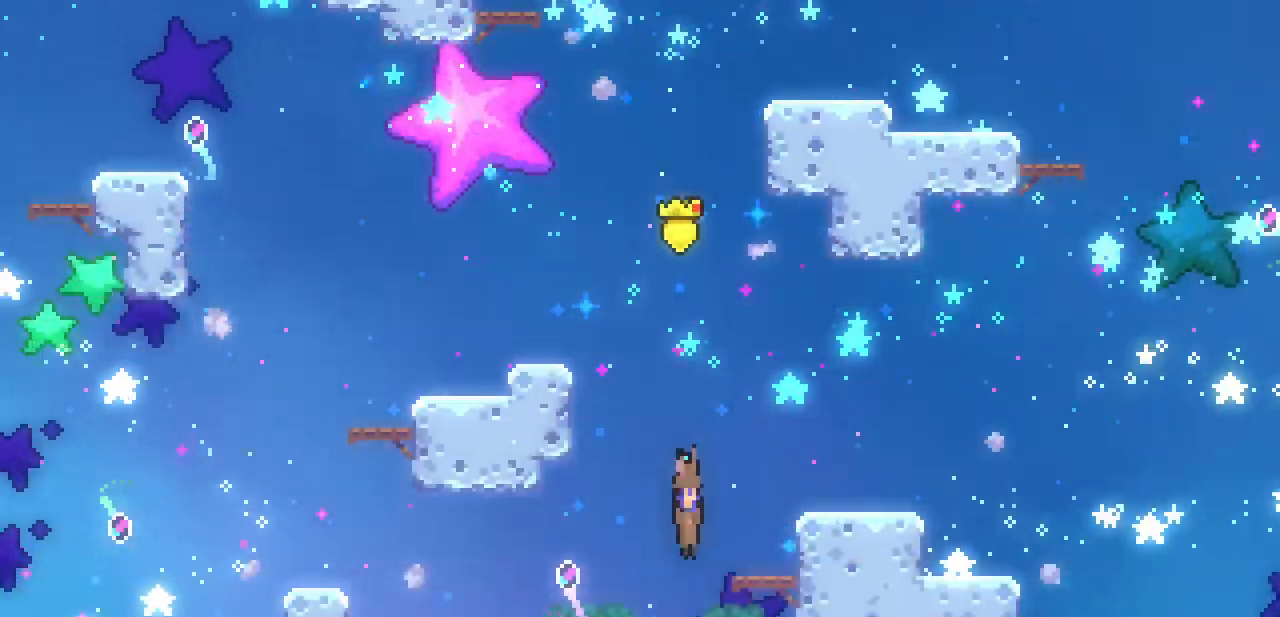
{"keys": ["down"], "events": []}
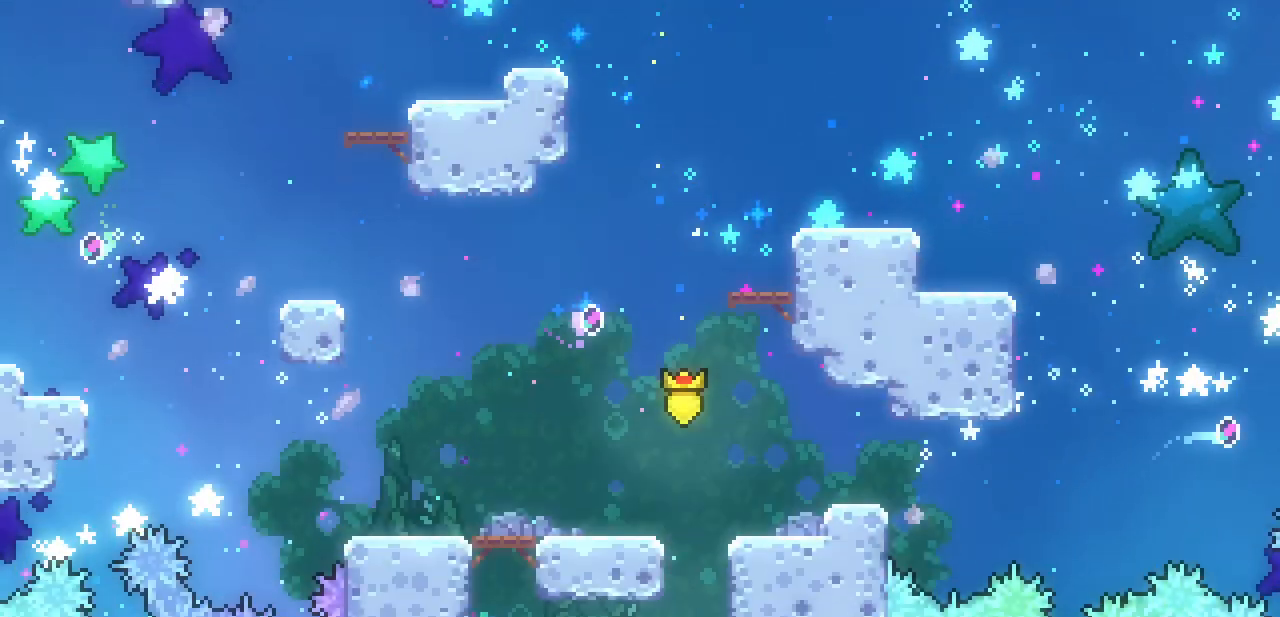
{"keys": ["down"], "events": [[67, "down", "up"], [67, "left", "down"], [300, "down", "down"], [300, "left", "up"]]}
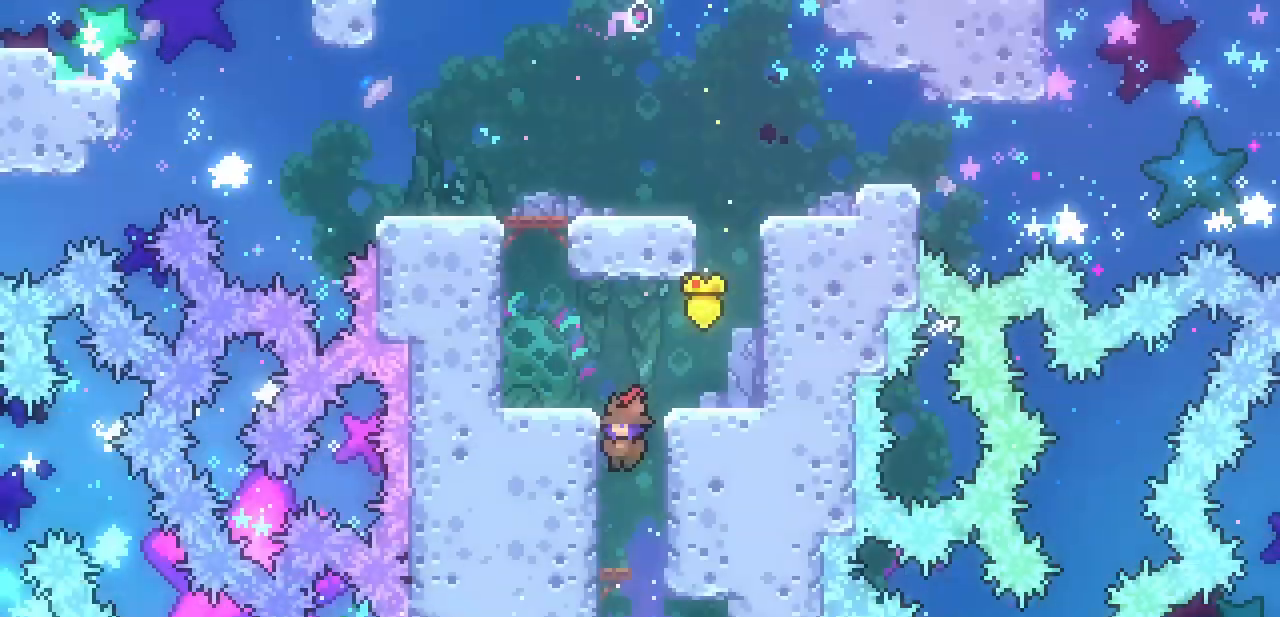
{"keys": ["down"], "events": []}
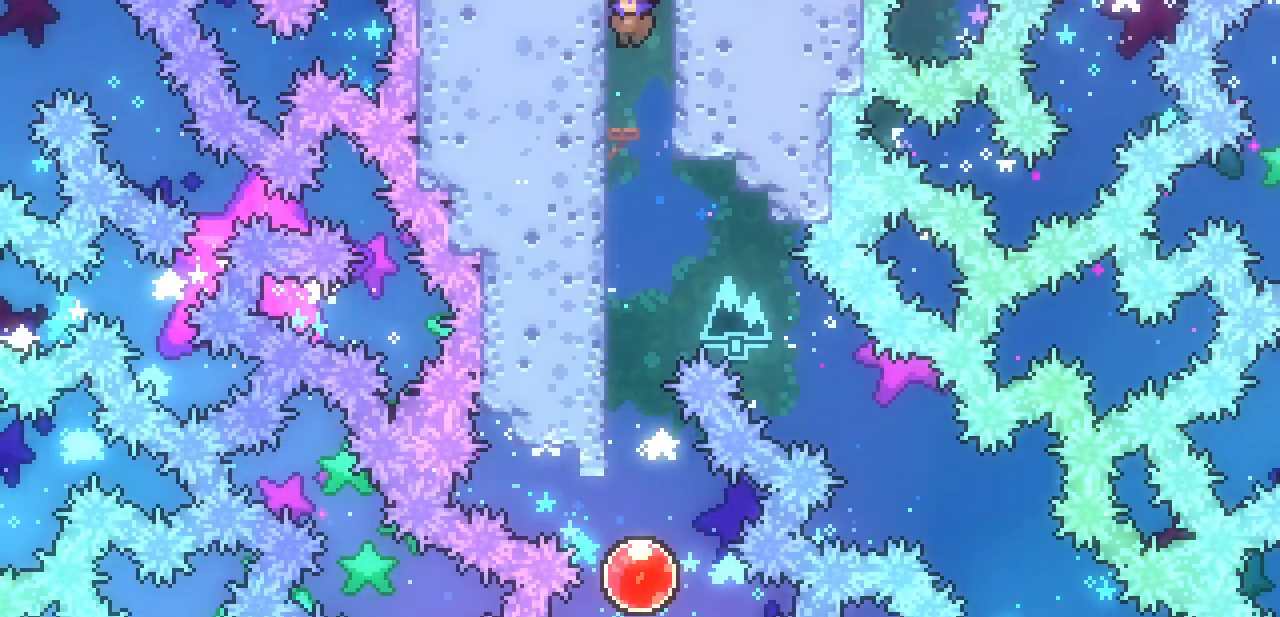
{"keys": ["down"], "events": [[67, "down", "up"], [67, "right", "down"], [267, "left", "down"], [267, "right", "up"], [367, "down", "down"], [400, "left", "up"]]}
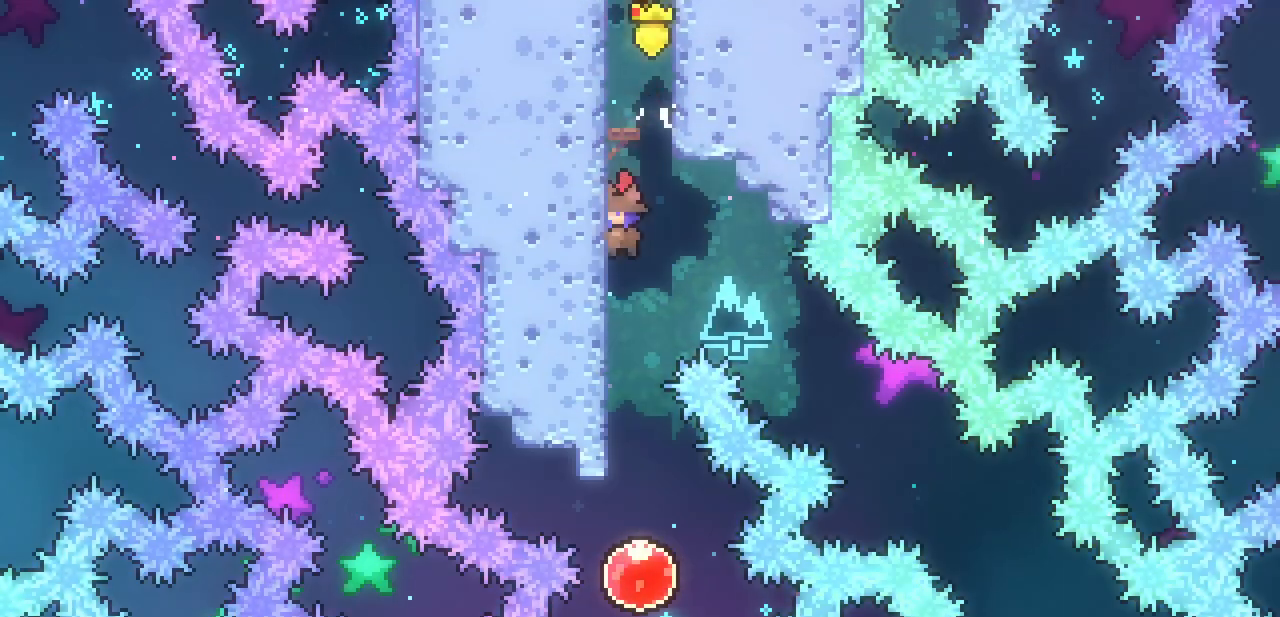
{"keys": ["c", "down"], "events": [[100, "c", "down"], [233, "c", "up"], [467, "c", "down"]]}
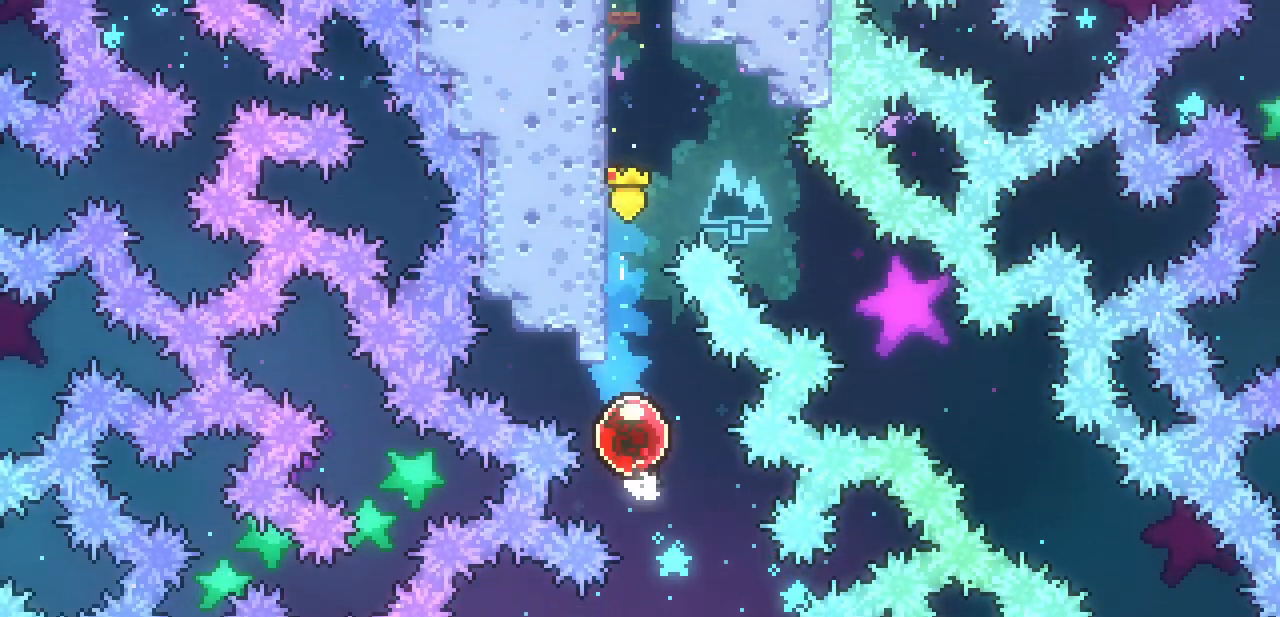
{"keys": ["down"], "events": [[67, "c", "up"], [300, "c", "down"], [433, "c", "up"]]}
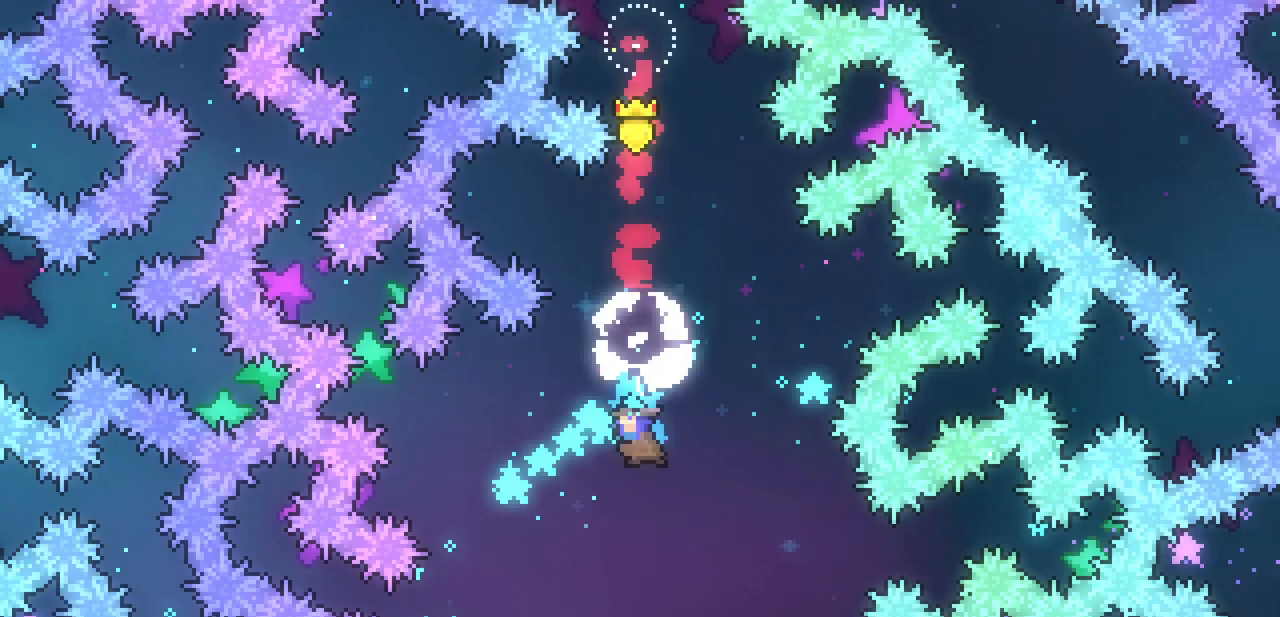
{"keys": ["down"], "events": []}
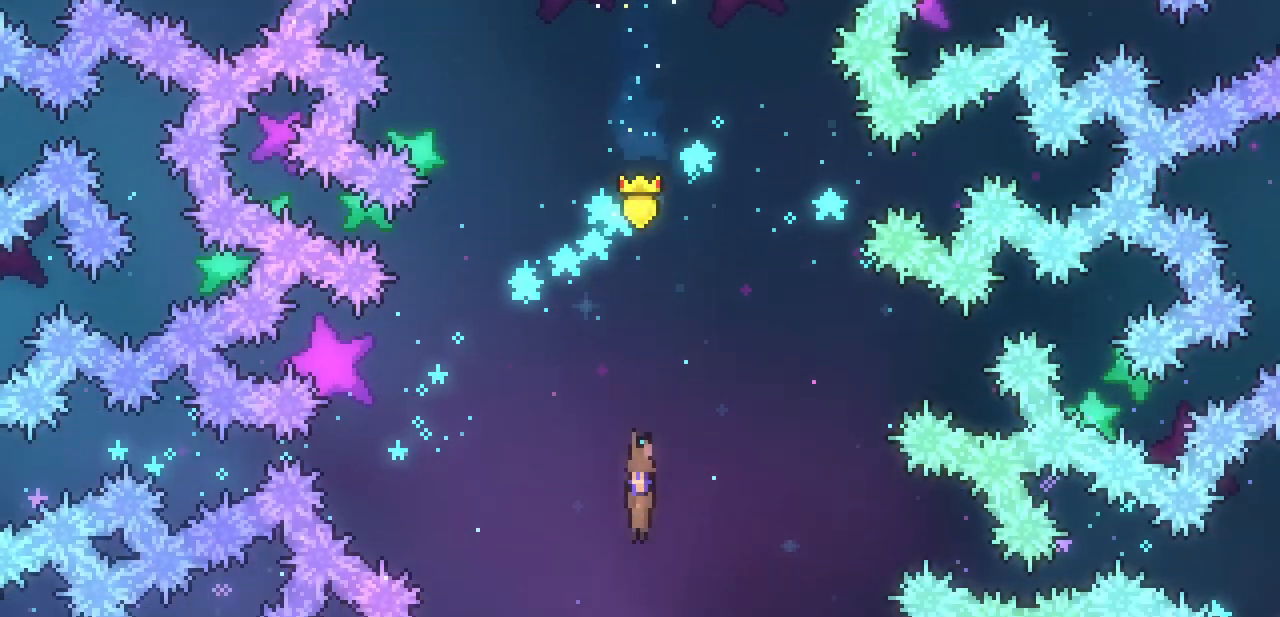
{"keys": ["down"], "events": []}
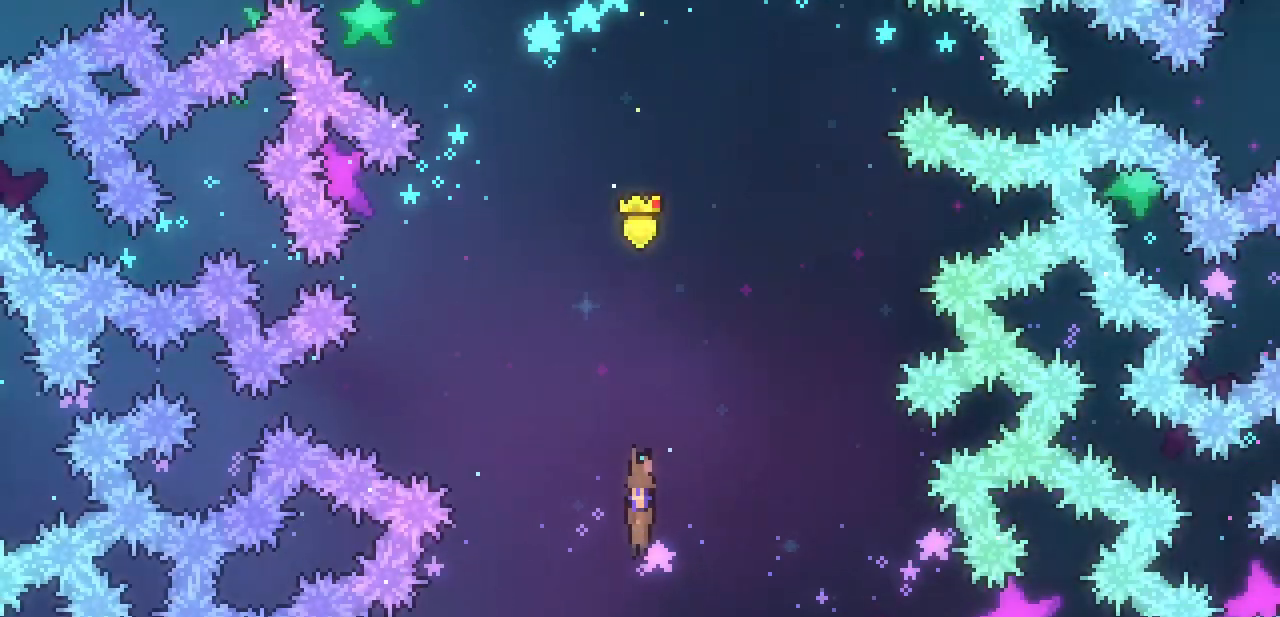
{"keys": ["down"], "events": []}
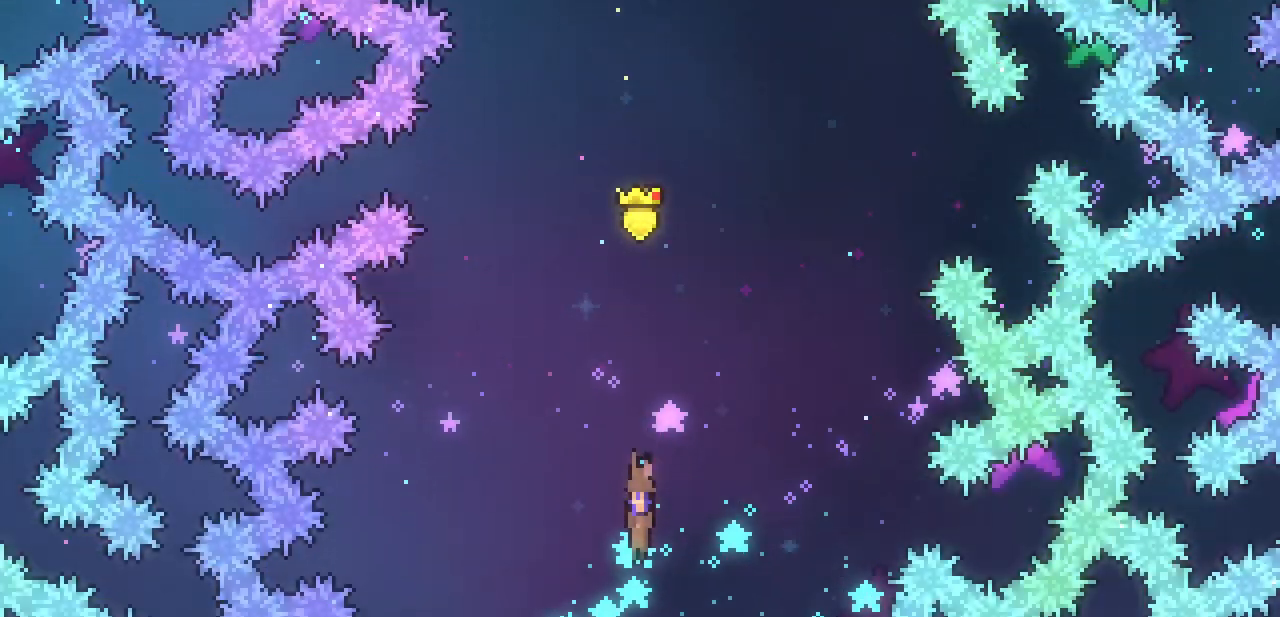
{"keys": ["down"], "events": []}
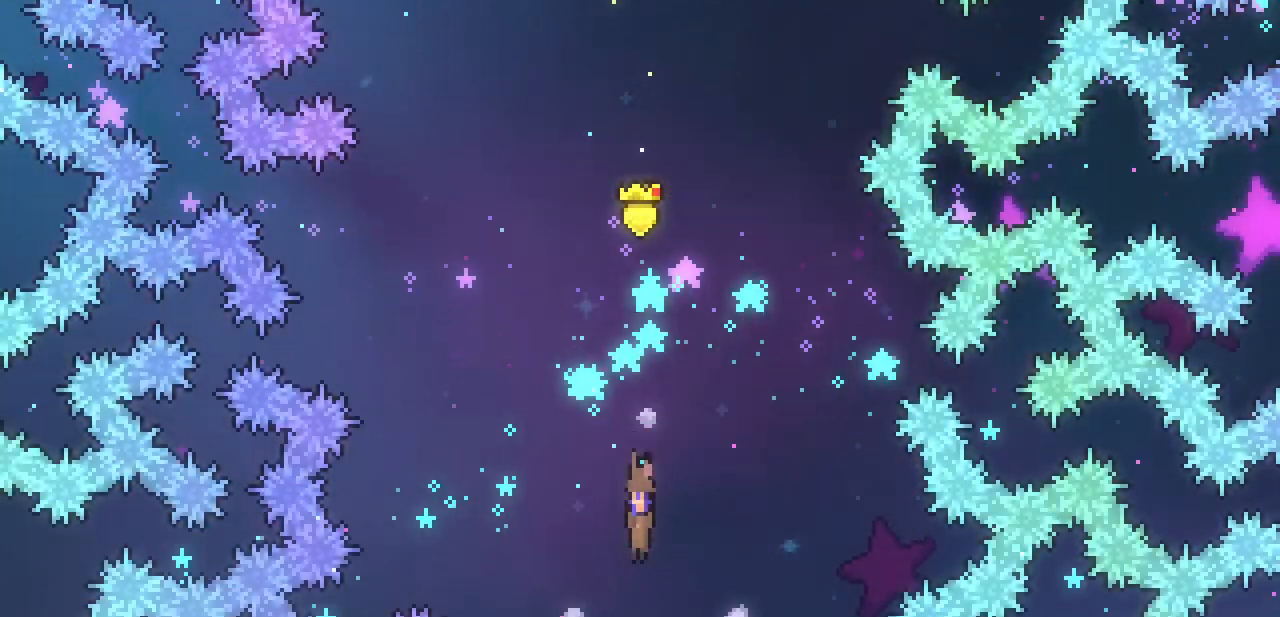
{"keys": ["down"], "events": []}
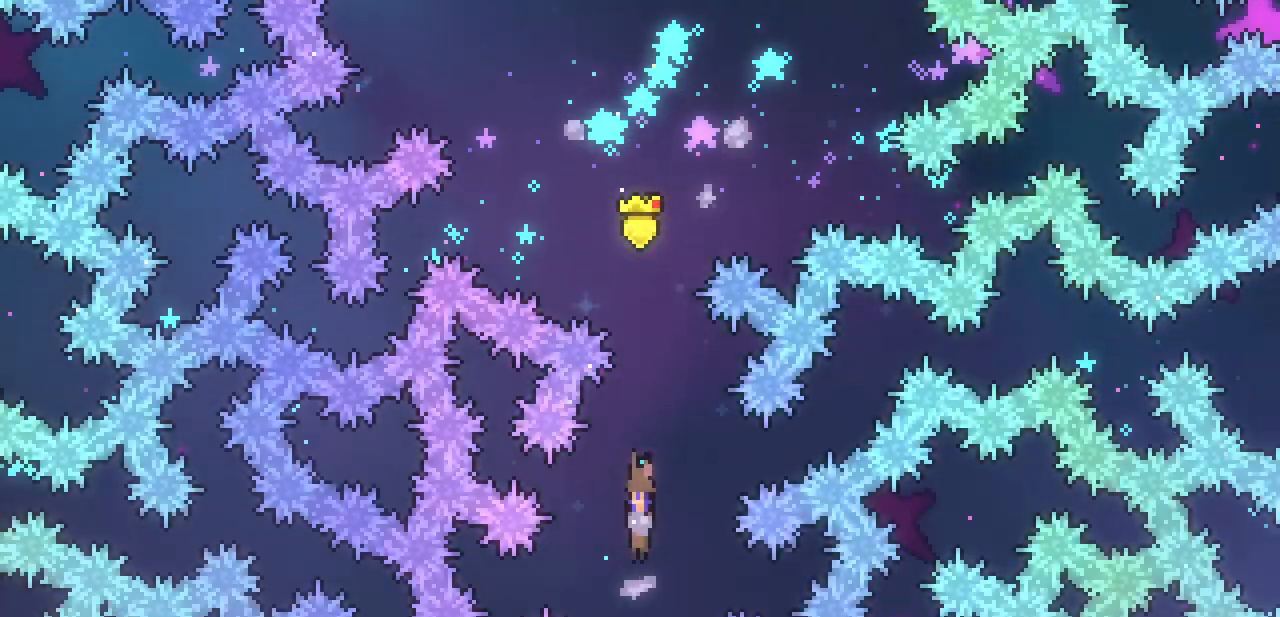
{"keys": ["down"], "events": []}
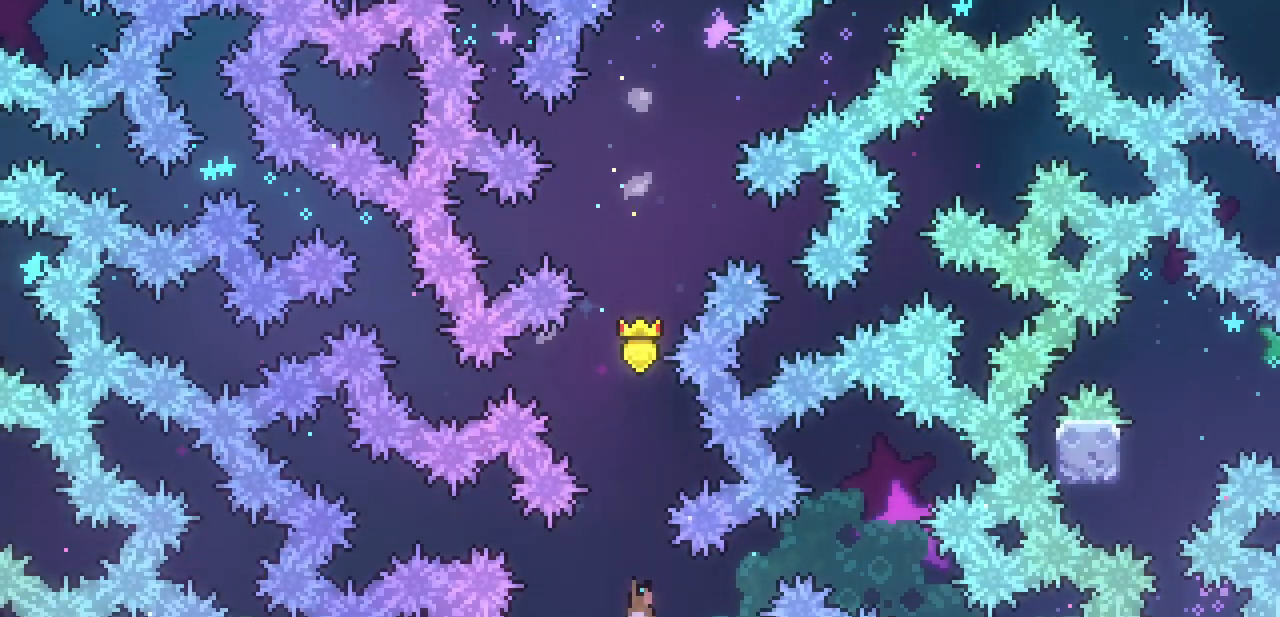
{"keys": ["down"], "events": []}
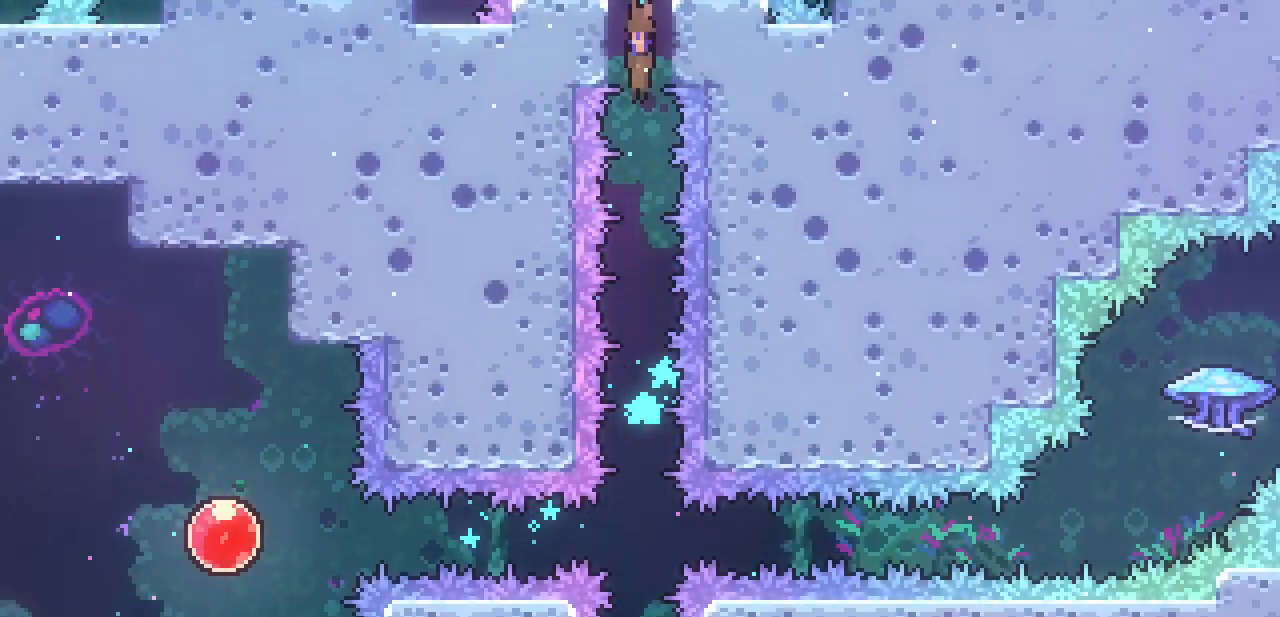
{"keys": [], "events": [[433, "down", "up"]]}
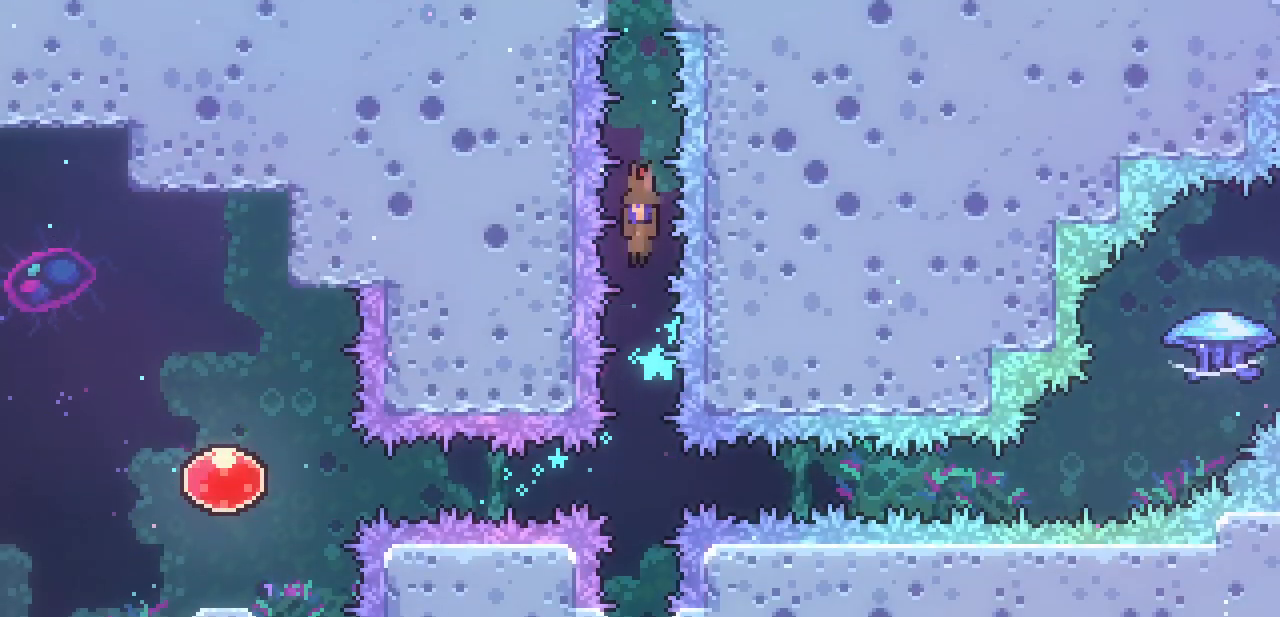
{"keys": ["left", "x"], "events": [[33, "x", "down"], [500, "left", "down"]]}
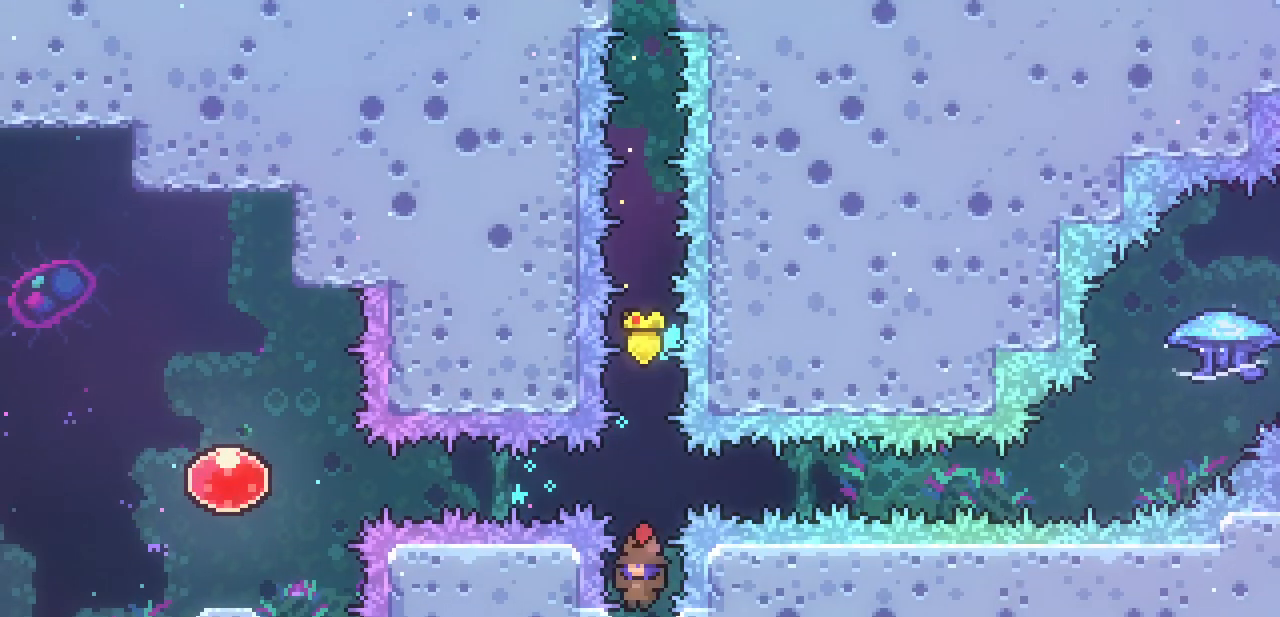
{"keys": ["x"], "events": [[233, "left", "up"], [367, "z", "down"], [467, "z", "up"]]}
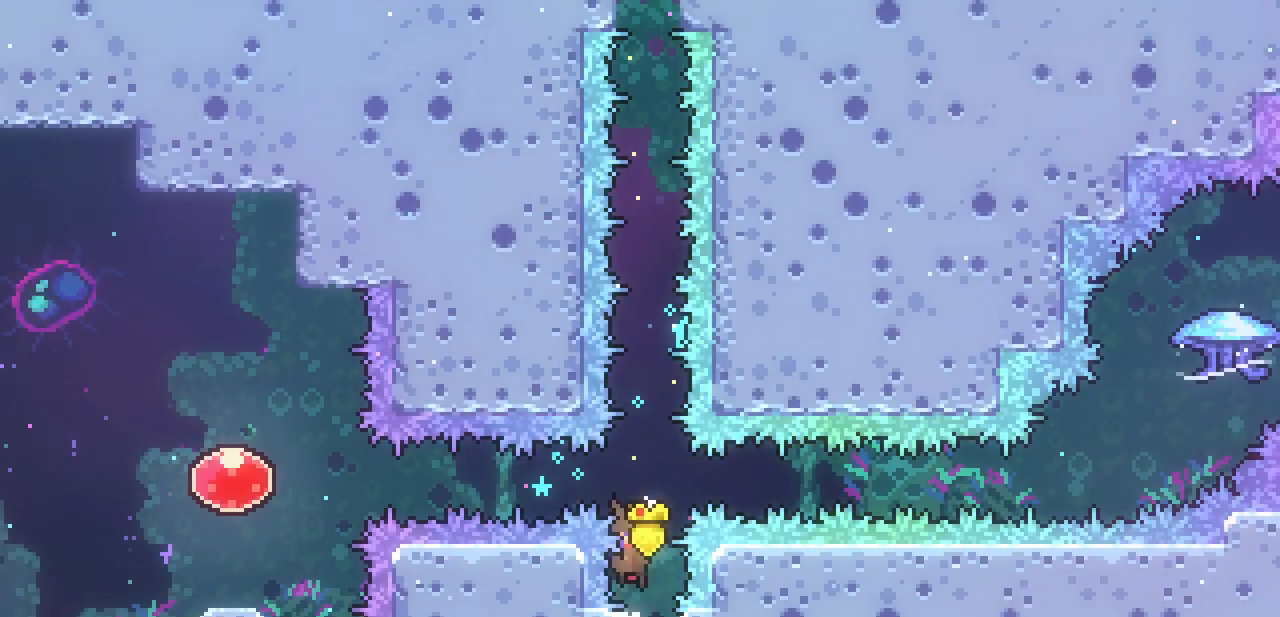
{"keys": ["left", "x", "z"], "events": [[233, "z", "down"], [433, "left", "down"]]}
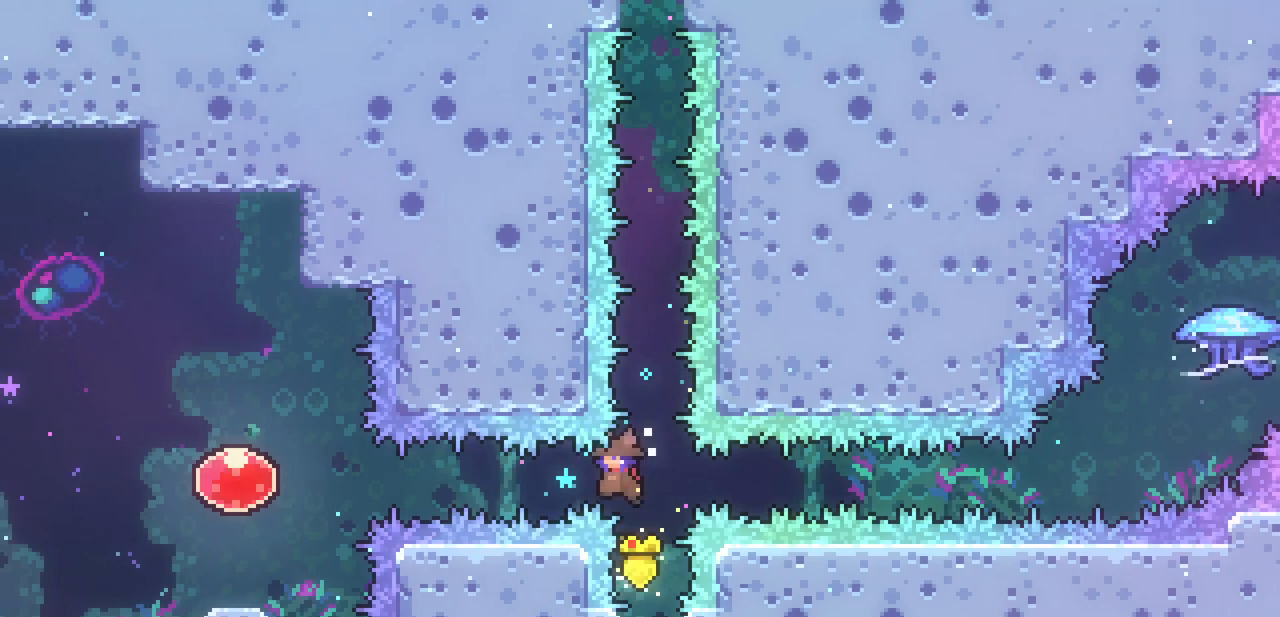
{"keys": ["left", "x", "z"], "events": [[167, "c", "down"], [333, "c", "up"]]}
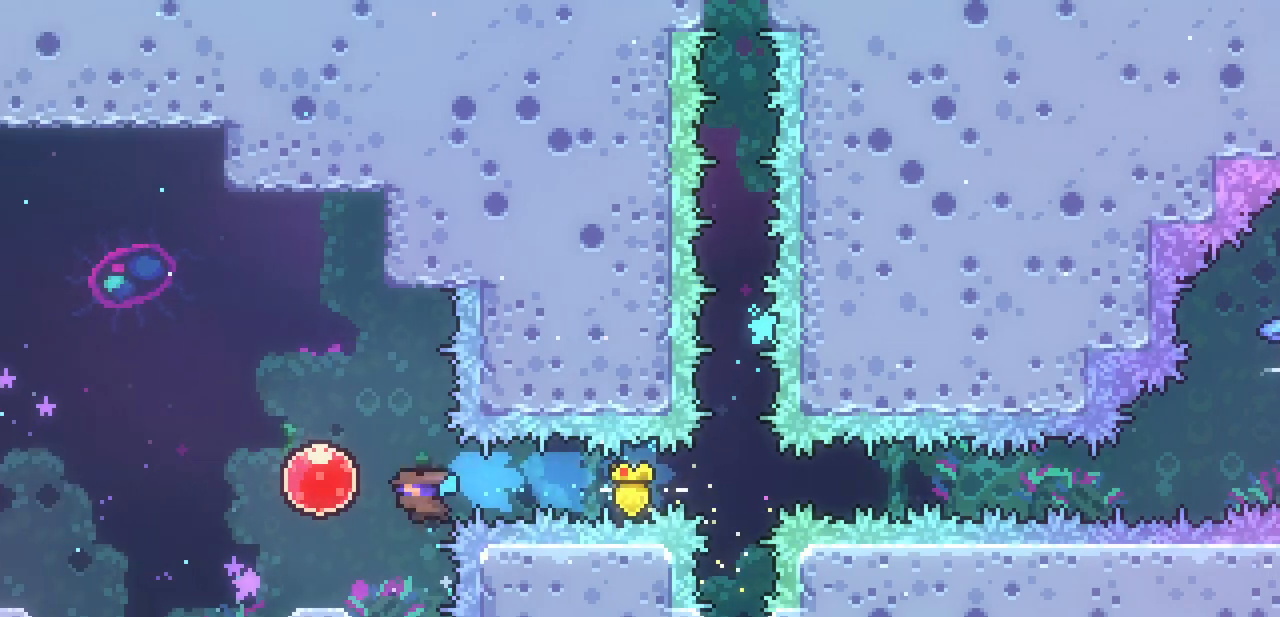
{"keys": ["left"], "events": [[233, "x", "up"], [233, "z", "up"]]}
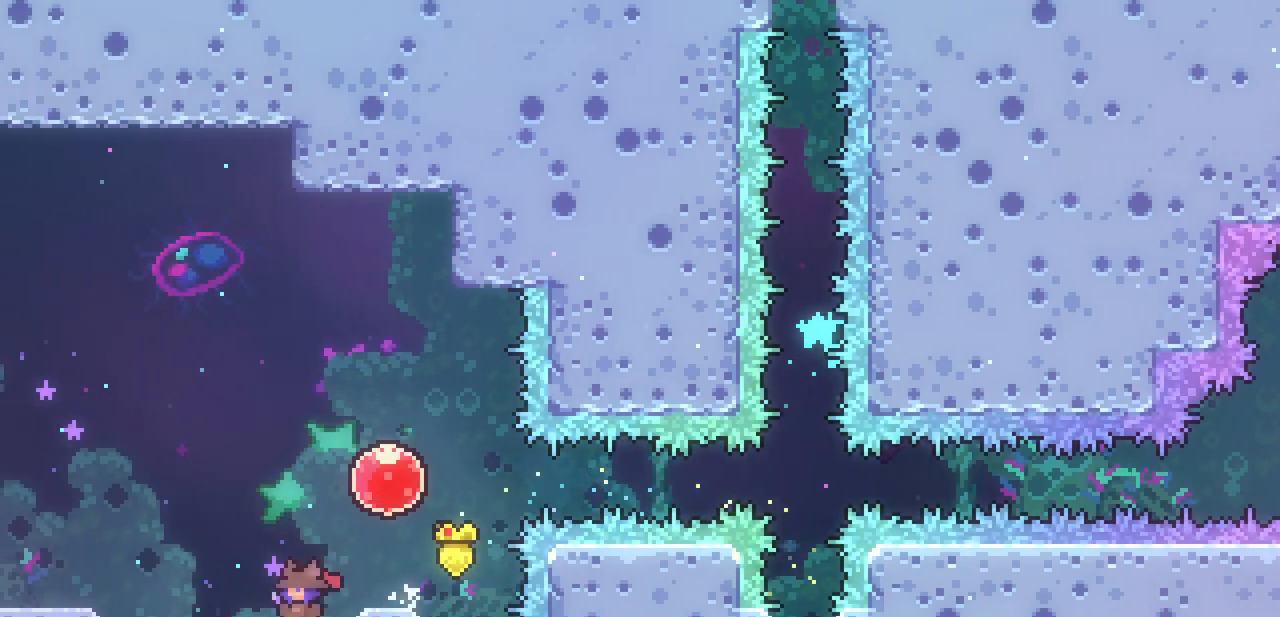
{"keys": ["right"], "events": [[300, "left", "up"], [300, "right", "down"]]}
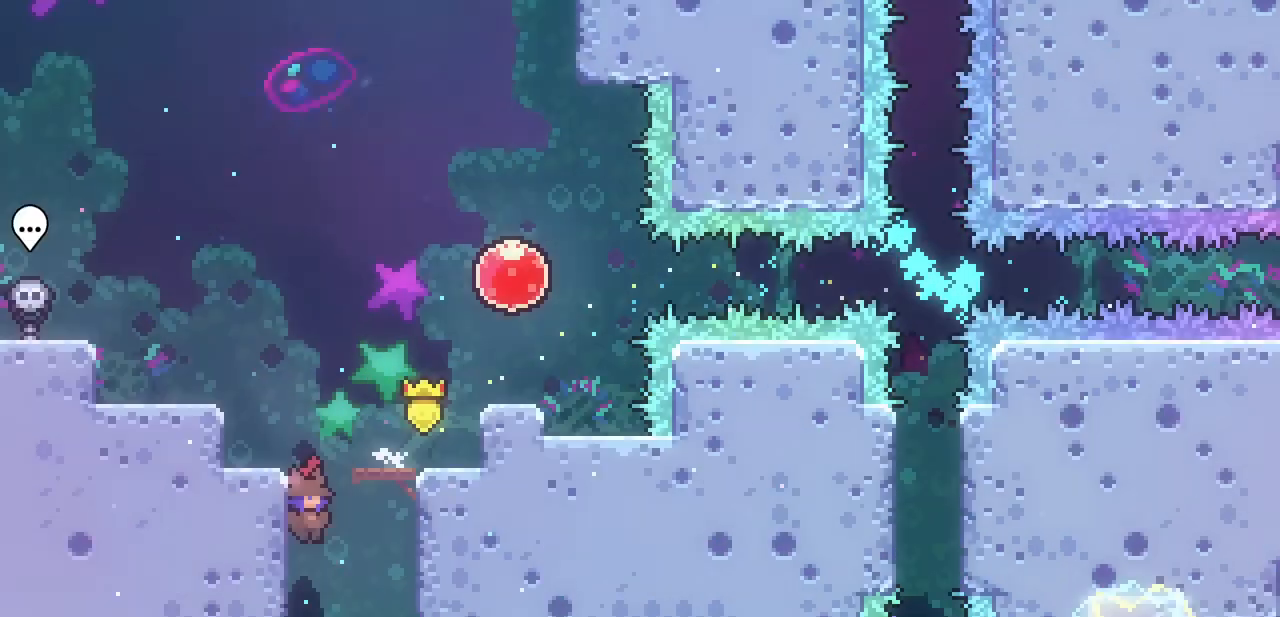
{"keys": ["down"], "events": [[267, "right", "up"], [333, "down", "down"]]}
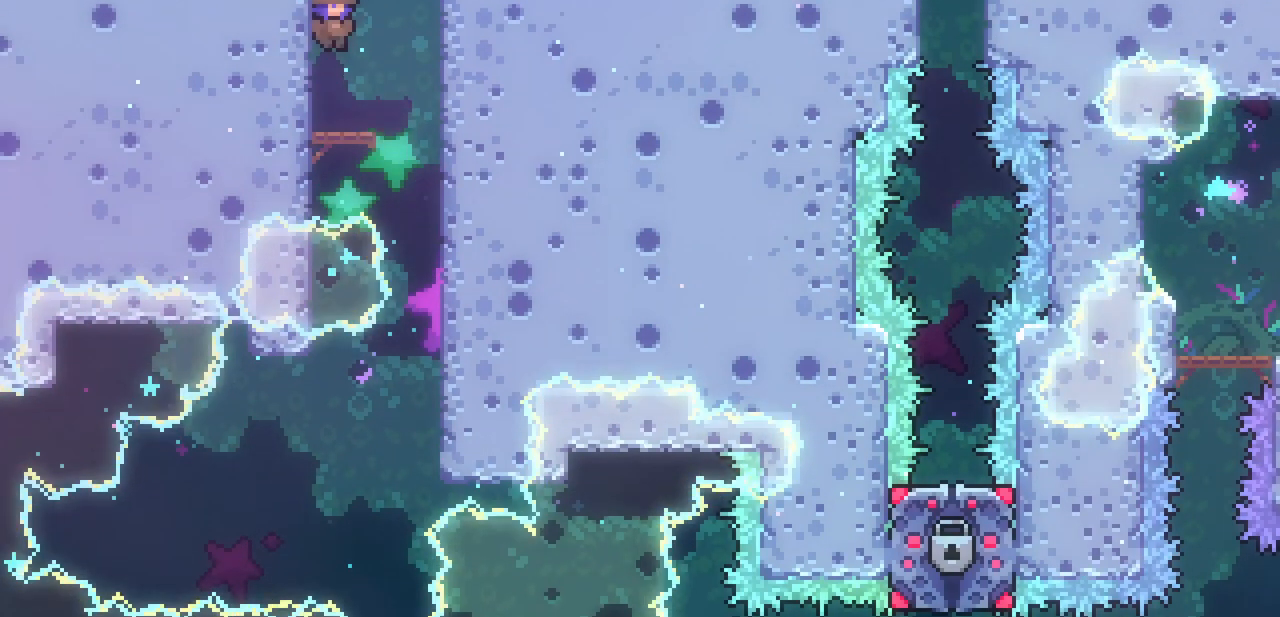
{"keys": [], "events": [[100, "right", "down"], [133, "down", "up"], [367, "right", "up"]]}
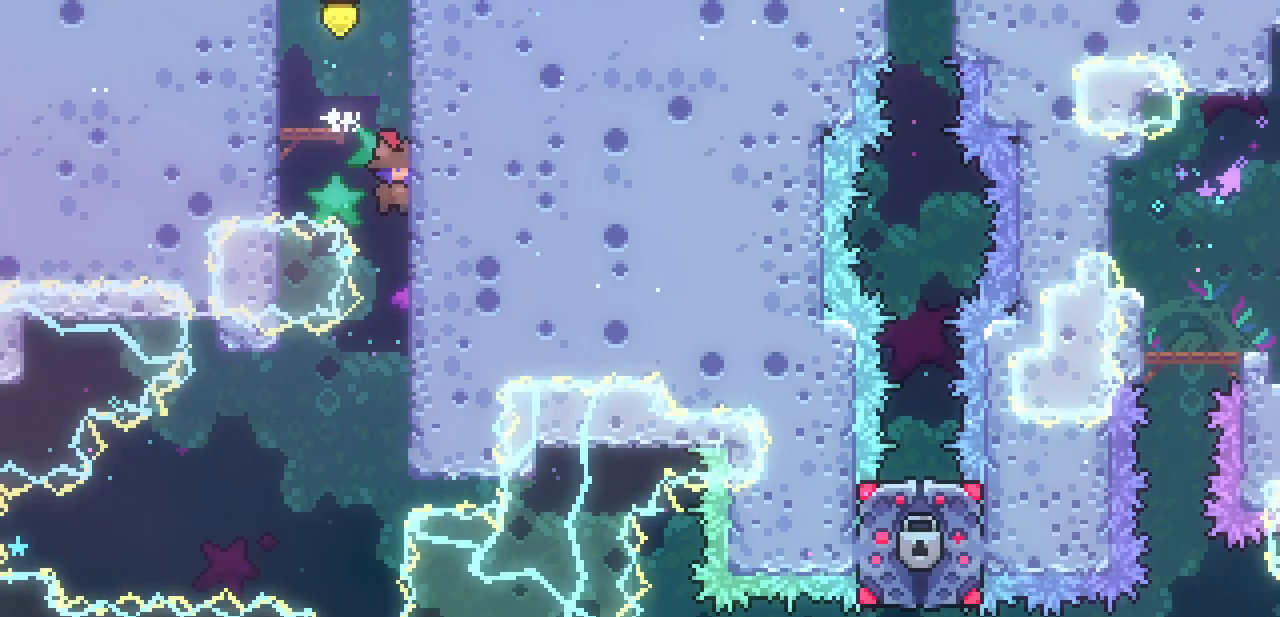
{"keys": [], "events": [[200, "left", "down"], [300, "left", "up"]]}